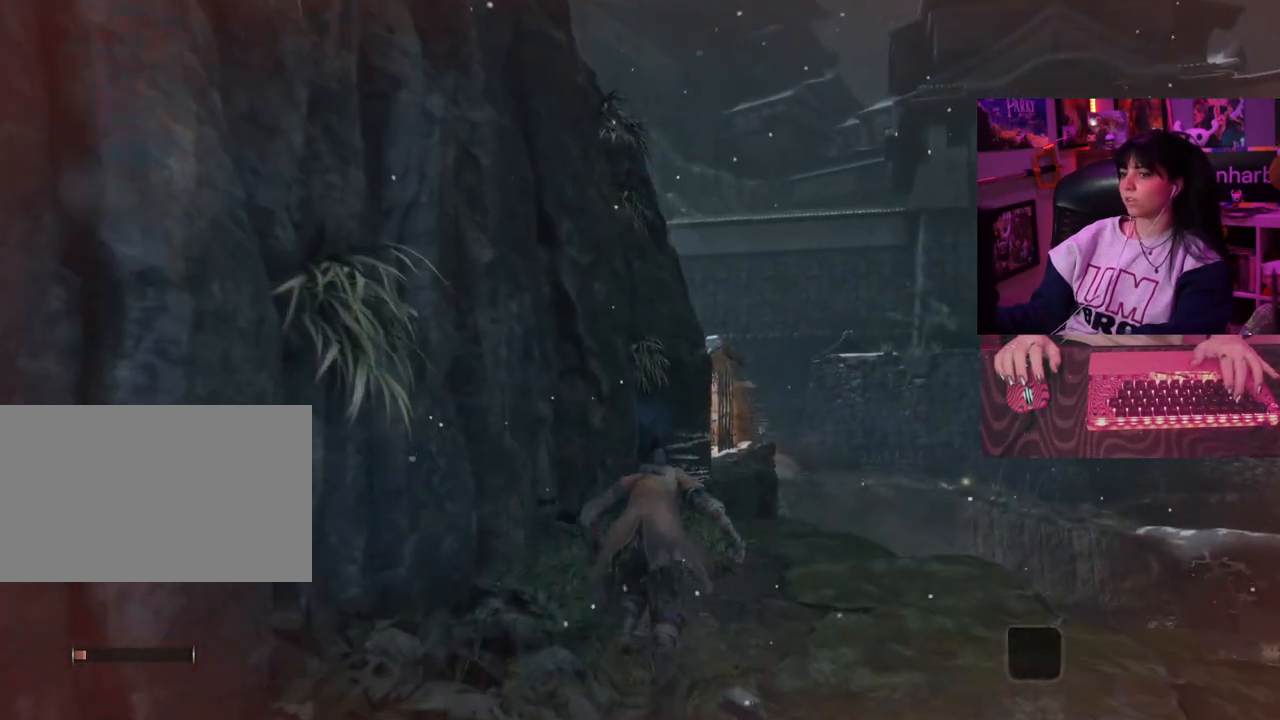
Gameplay with keyboard and mouse; each line is a JSON object with the keys and mouse buttons held at the frame after it. "events" lists presses ("down") and releases ("up") of "1", "2", "3", "4", "5", "a", "alt", "c", "caps_lock", "ctrl", "d", "e", "f", "g", "q", "r", "s", "shift", "space", "t", "tab", "v", "w", "x", "z", "mouse_left", "mouse_wheel" and "mouse_right" between this image and that frame as [ms after this image, input, new state], when the widget could be followed in between. "mouse_left", "mouse_wheel", "mouse_right" = the "left", "wheel", "right" buttons of the "mouse" list. No other keys are recorded. "wheel" means that the mouse wheel is clicked or scrolled. Not read: mouse_move.
{"keys": ["w"], "mouse": [], "events": []}
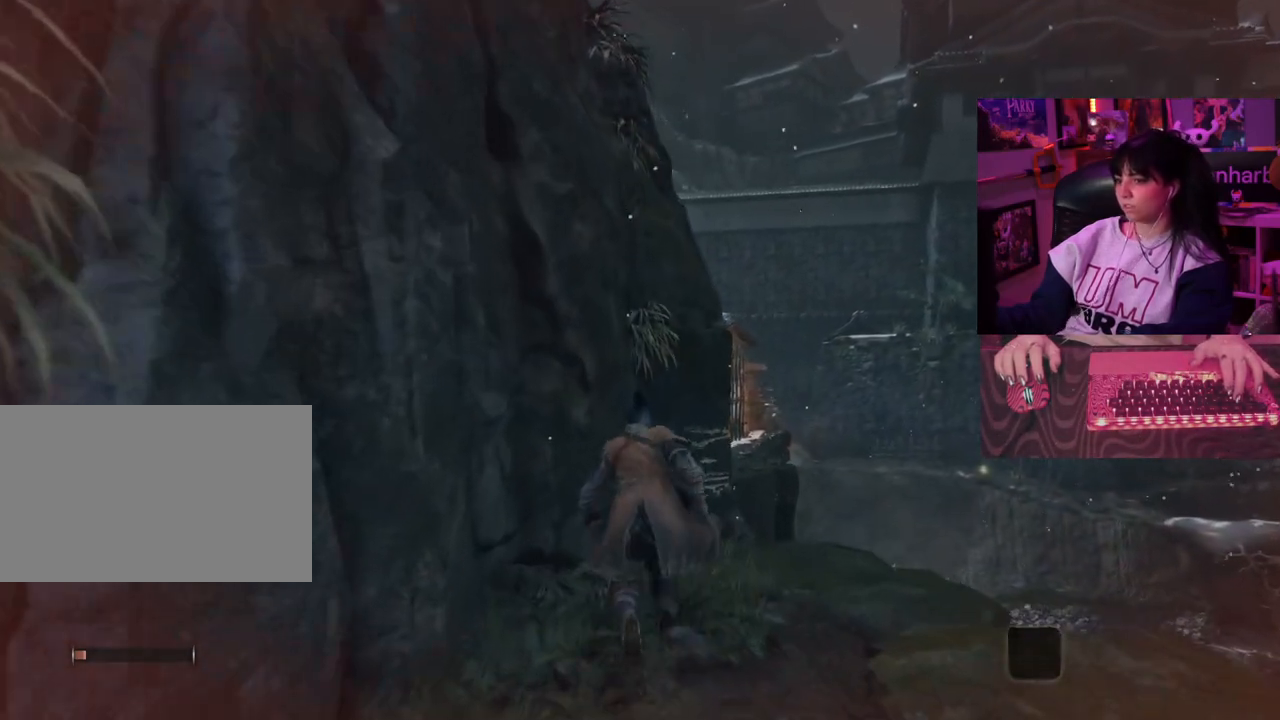
{"keys": ["w"], "mouse": [], "events": []}
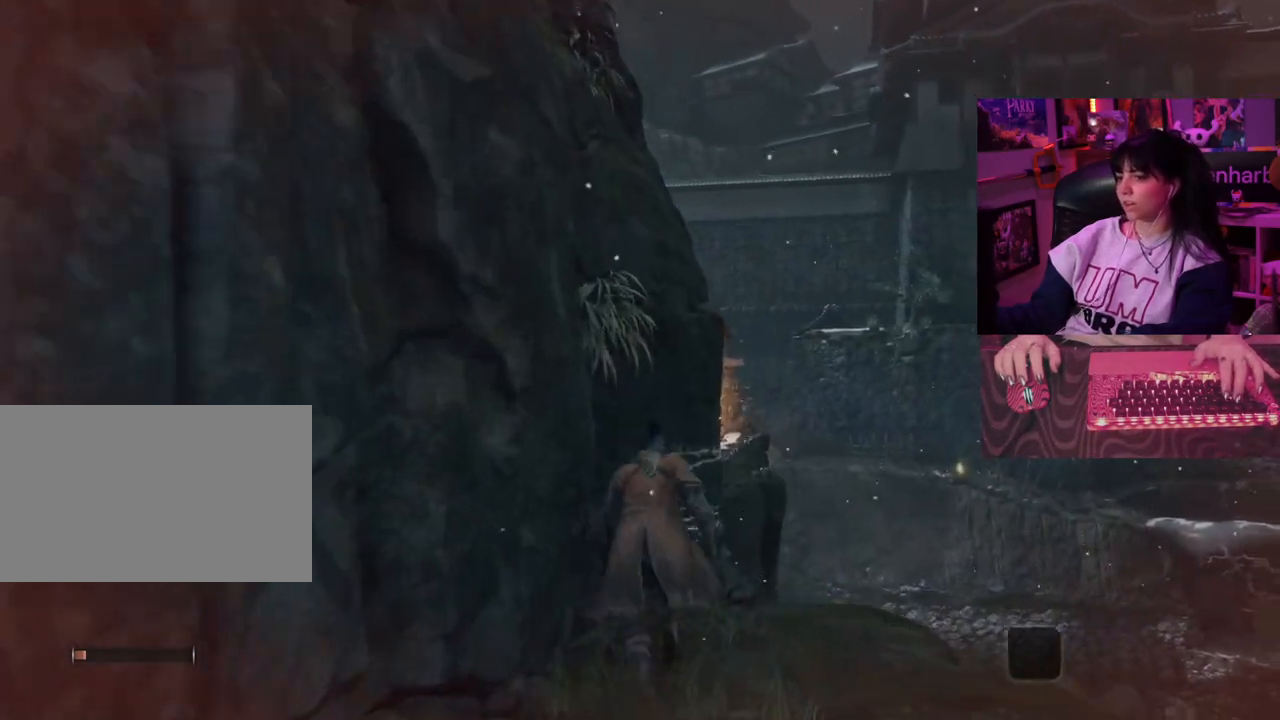
{"keys": ["w"], "mouse": [], "events": []}
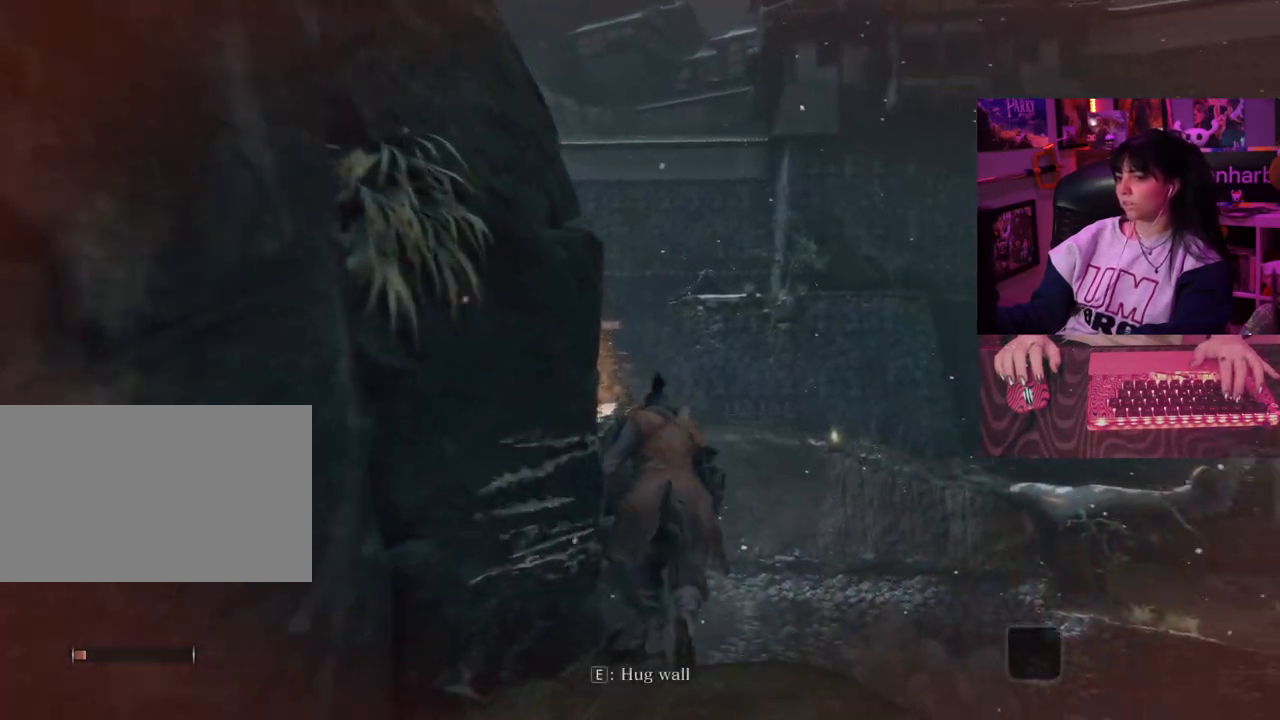
{"keys": ["w"], "mouse": [], "events": []}
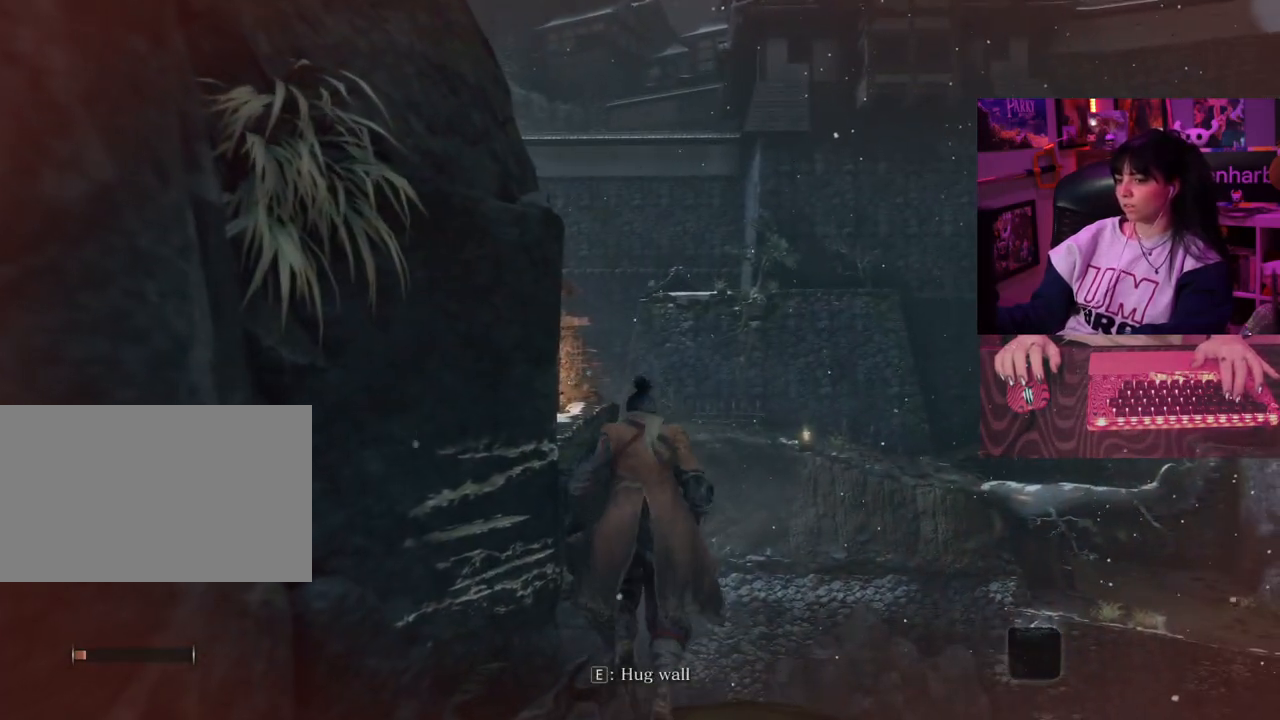
{"keys": [], "mouse": [], "events": [[283, "w", "up"]]}
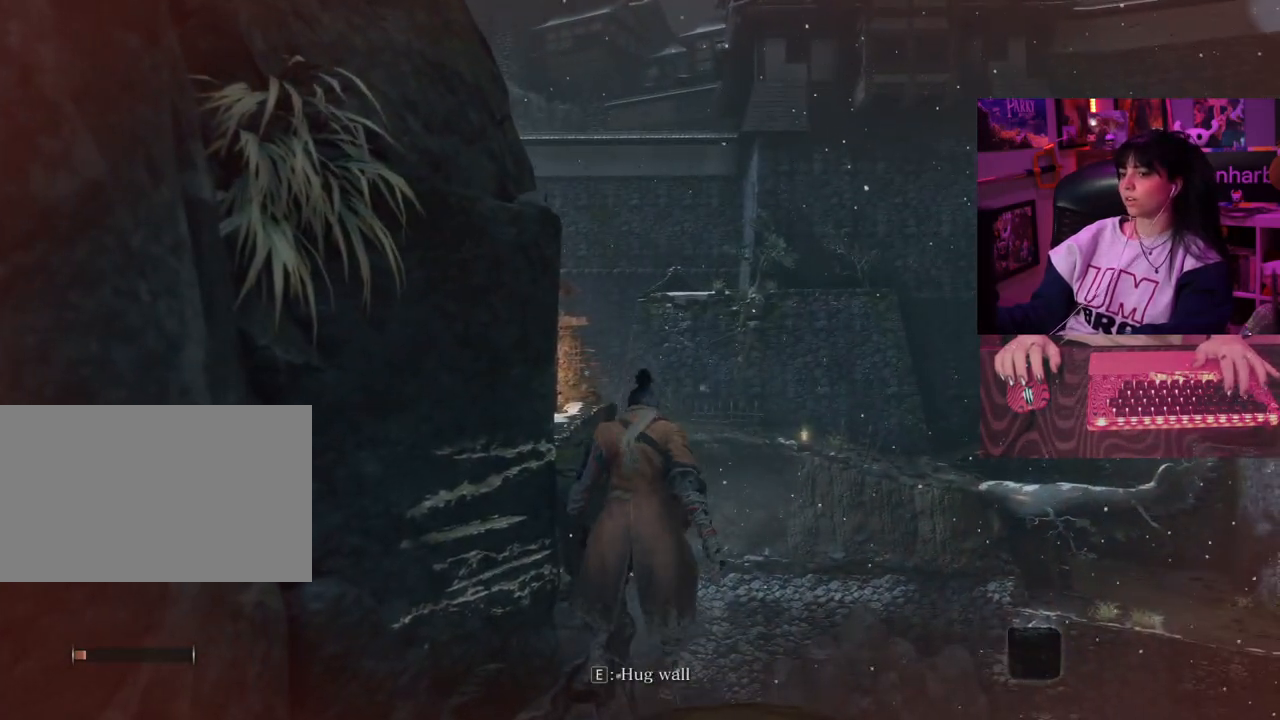
{"keys": [], "mouse": [], "events": [[117, "e", "down"], [217, "e", "up"]]}
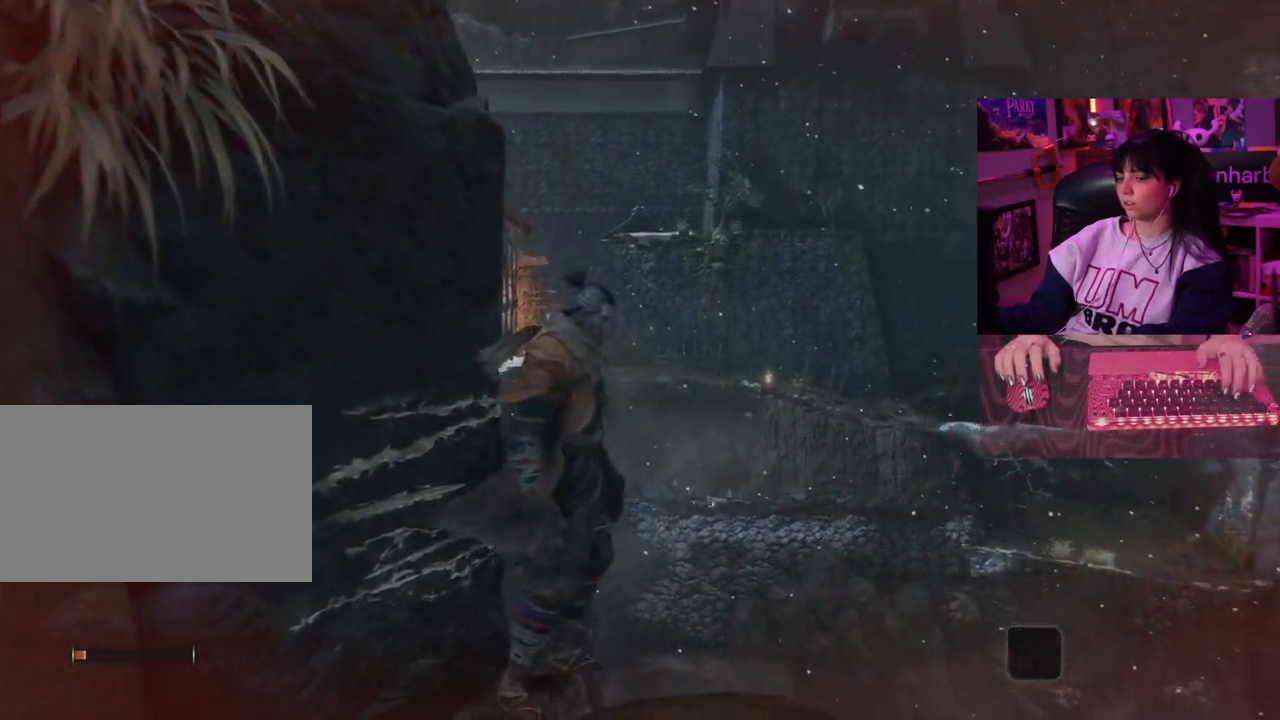
{"keys": [], "mouse": [], "events": []}
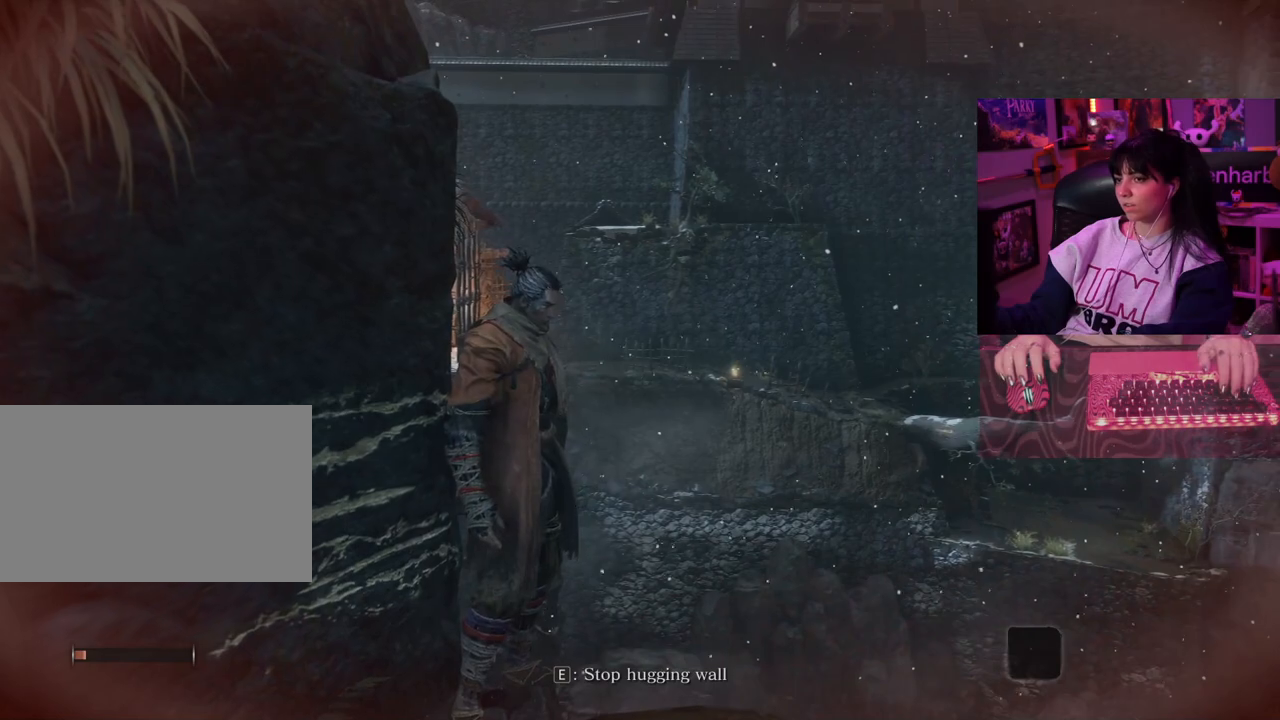
{"keys": [], "mouse": [], "events": []}
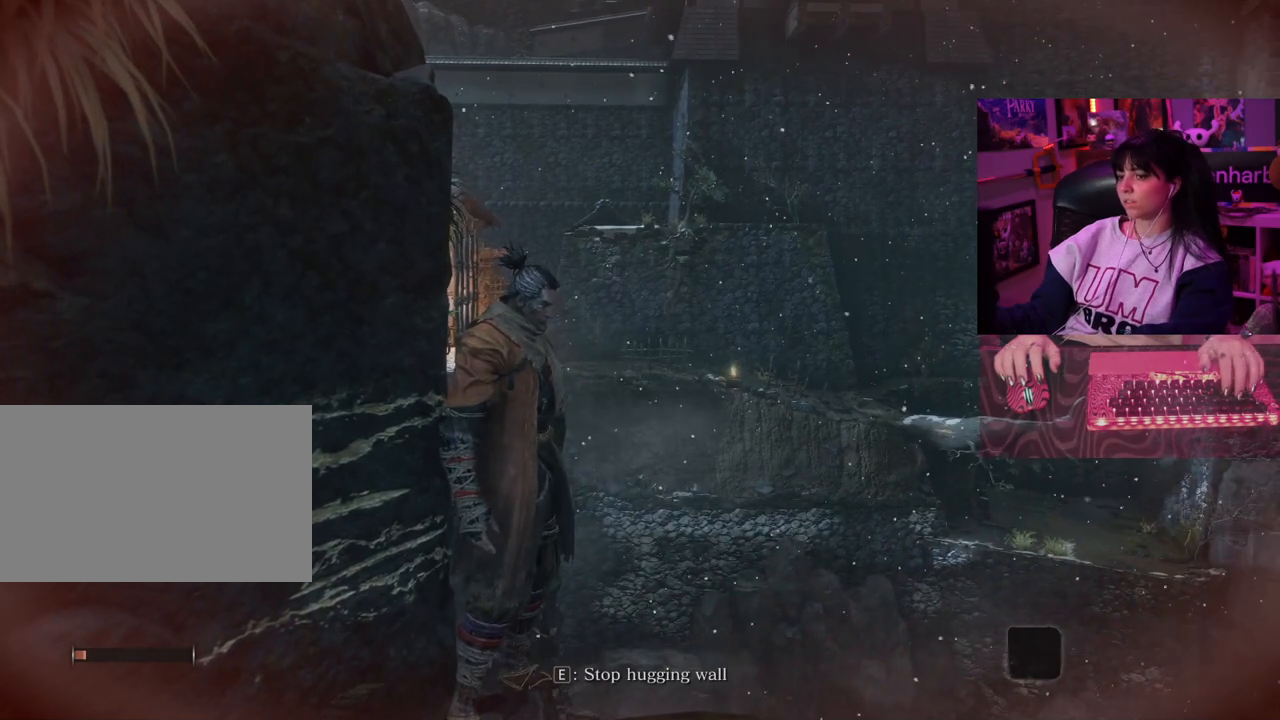
{"keys": ["w"], "mouse": [], "events": [[250, "w", "down"]]}
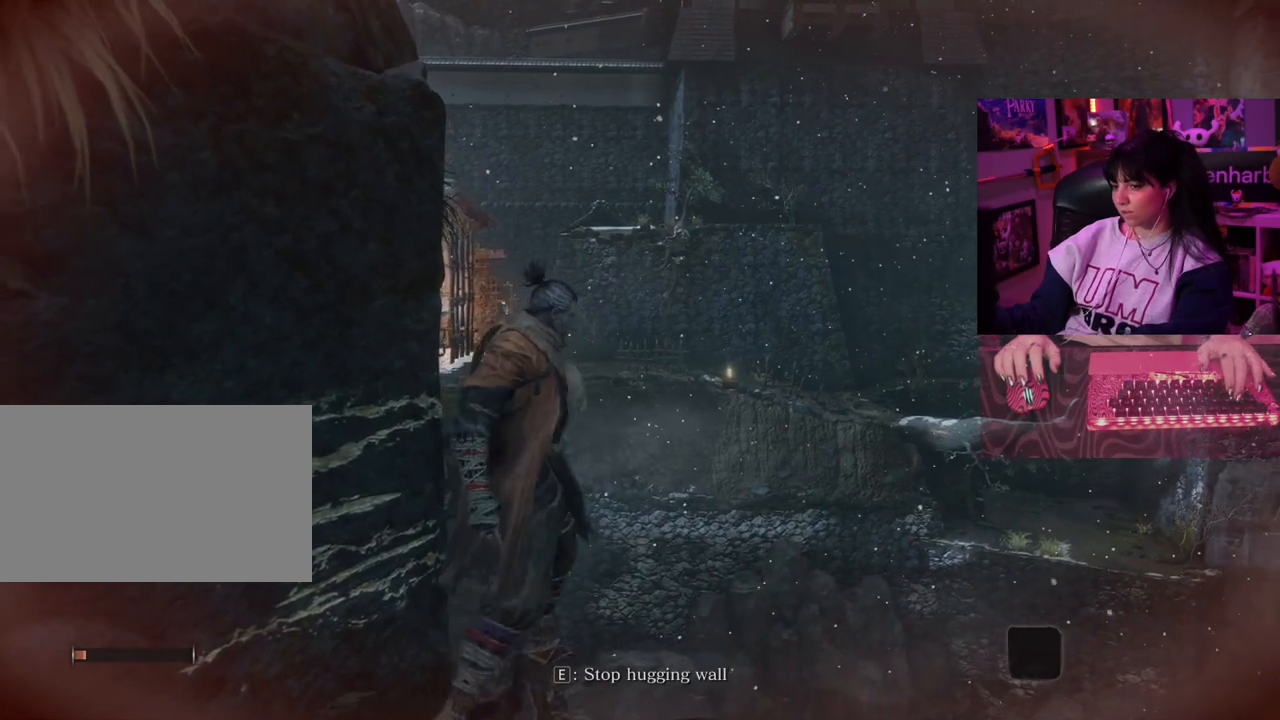
{"keys": ["w"], "mouse": [], "events": []}
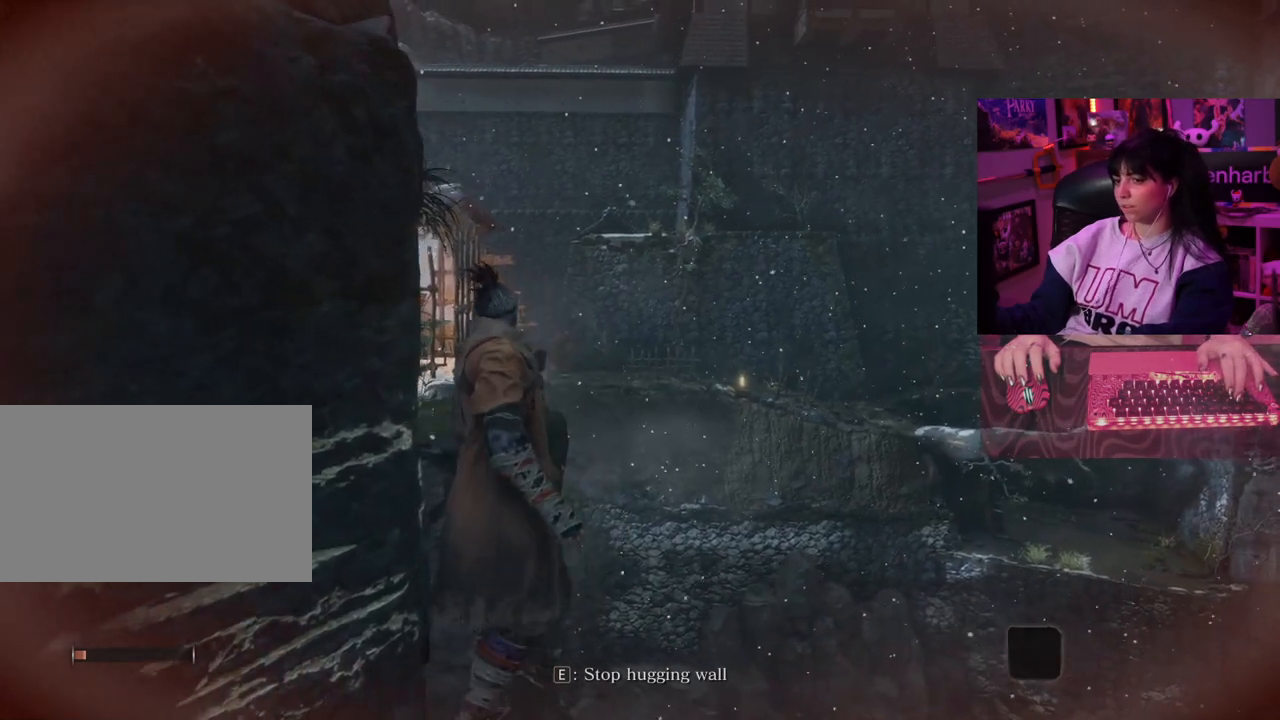
{"keys": ["w"], "mouse": [], "events": []}
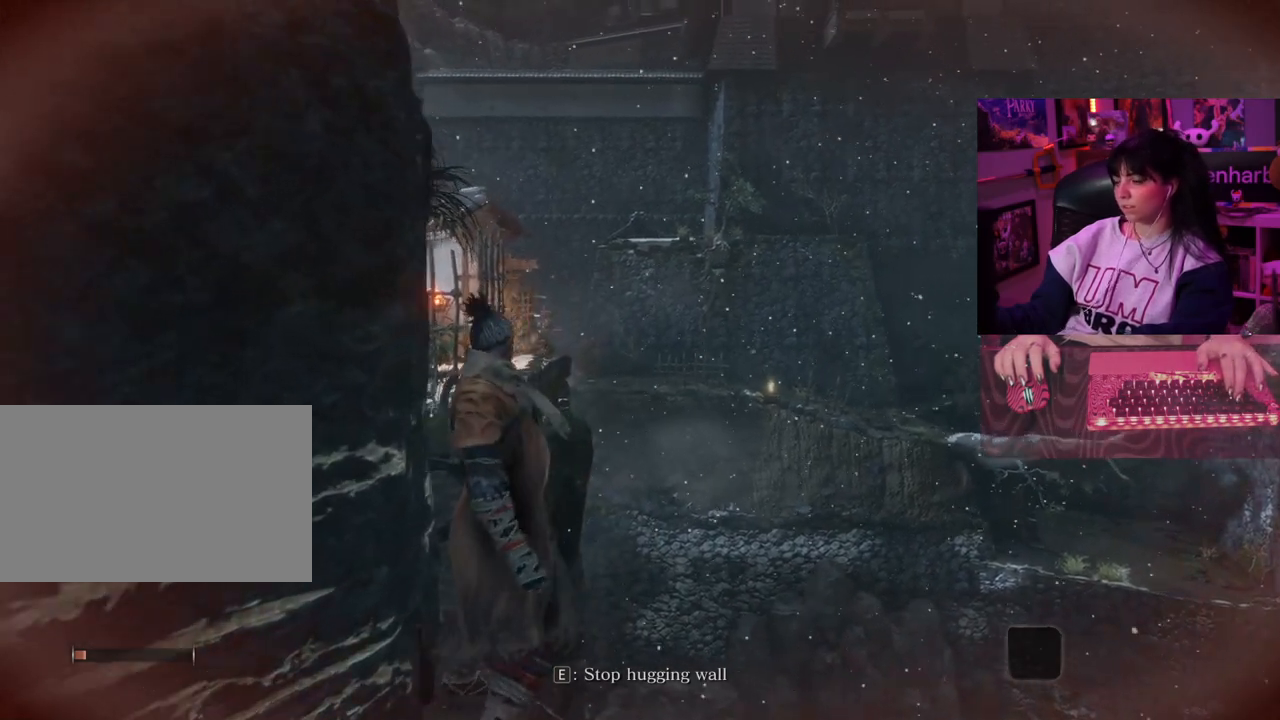
{"keys": ["w"], "mouse": [], "events": []}
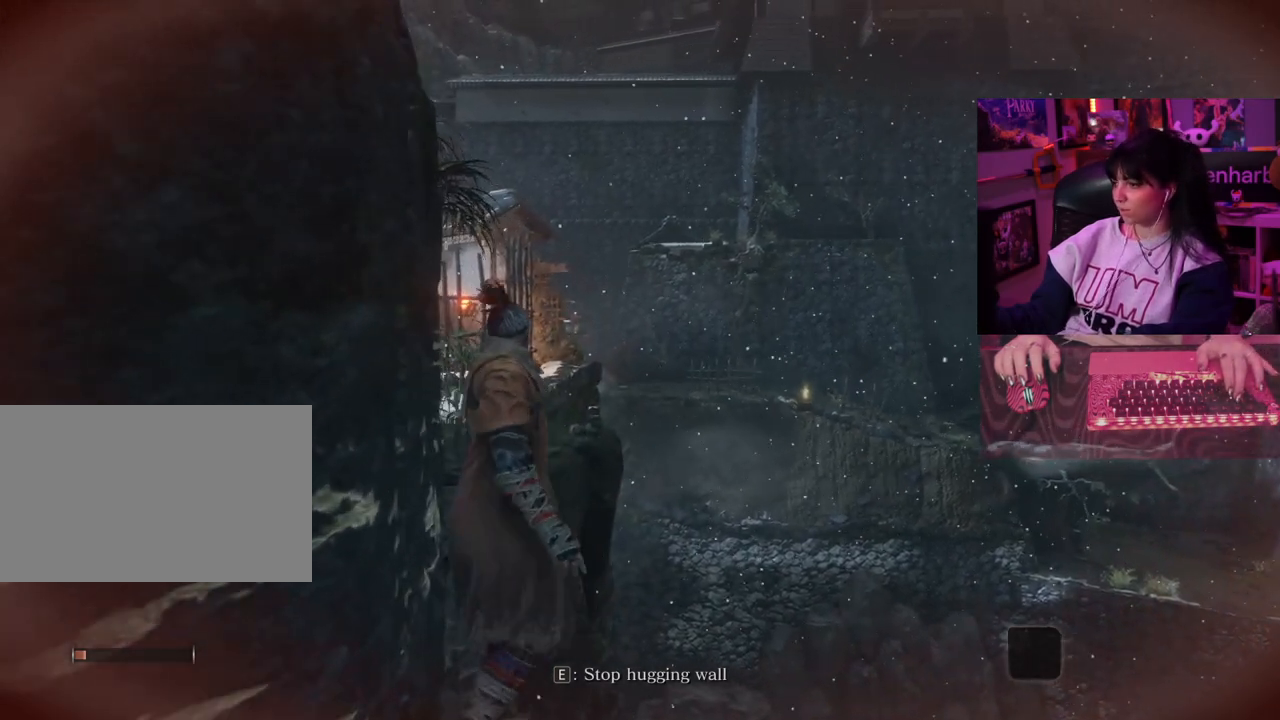
{"keys": ["w"], "mouse": [], "events": []}
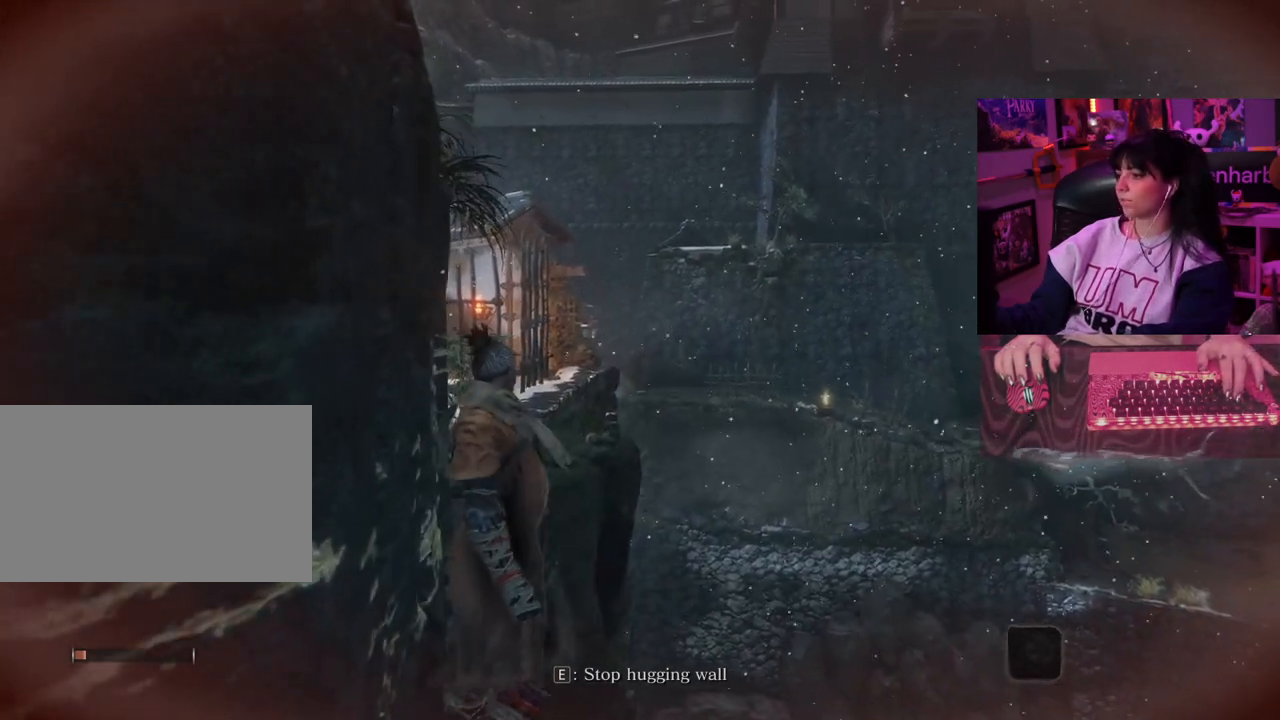
{"keys": ["w"], "mouse": [], "events": []}
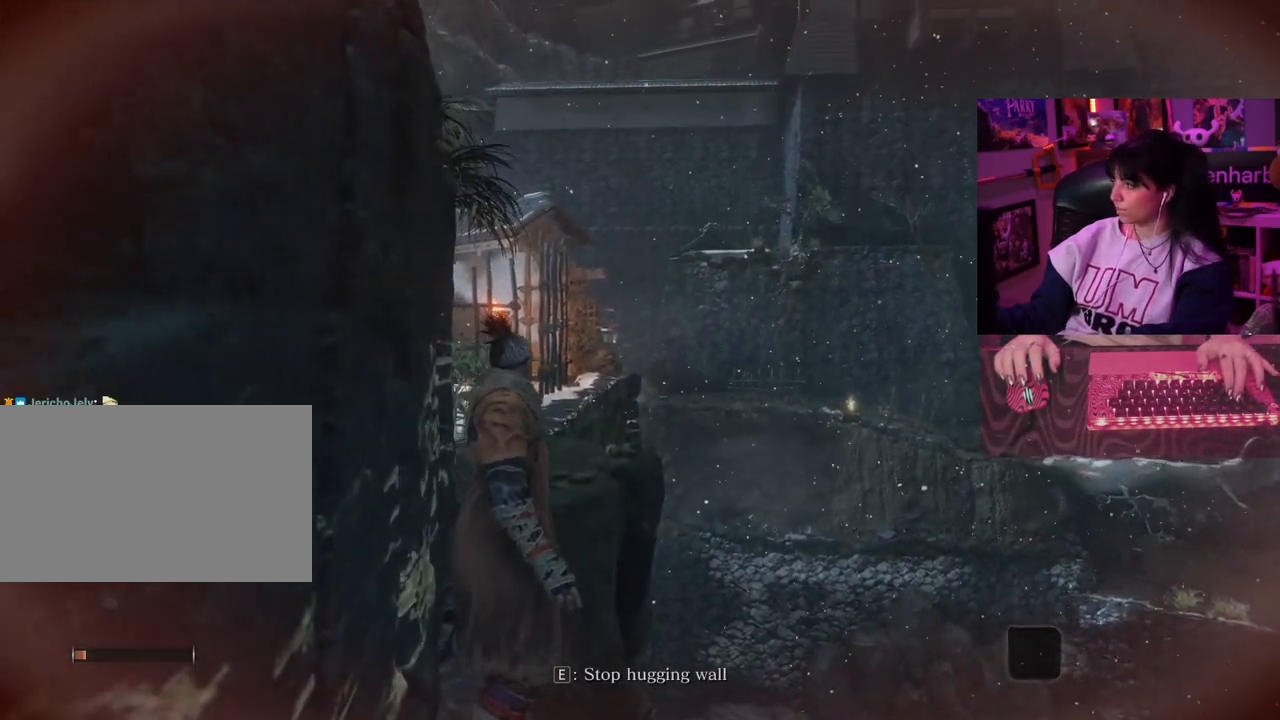
{"keys": ["w"], "mouse": [], "events": []}
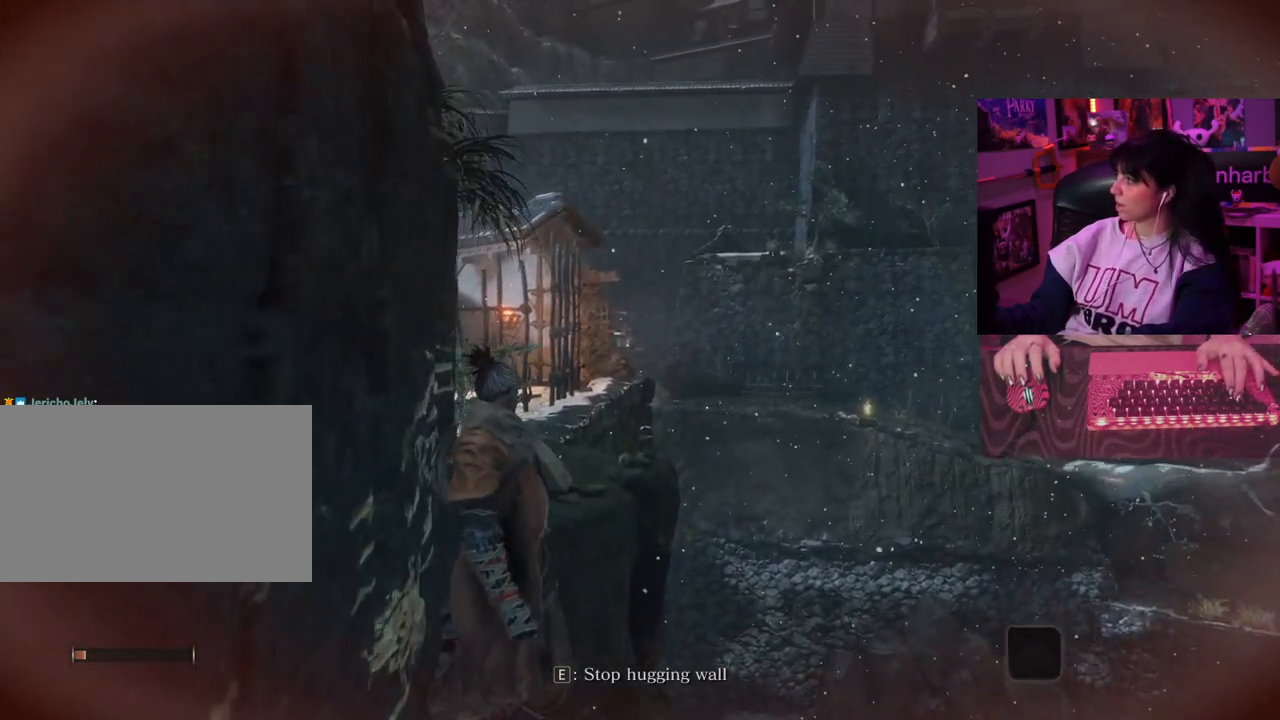
{"keys": ["w"], "mouse": [], "events": []}
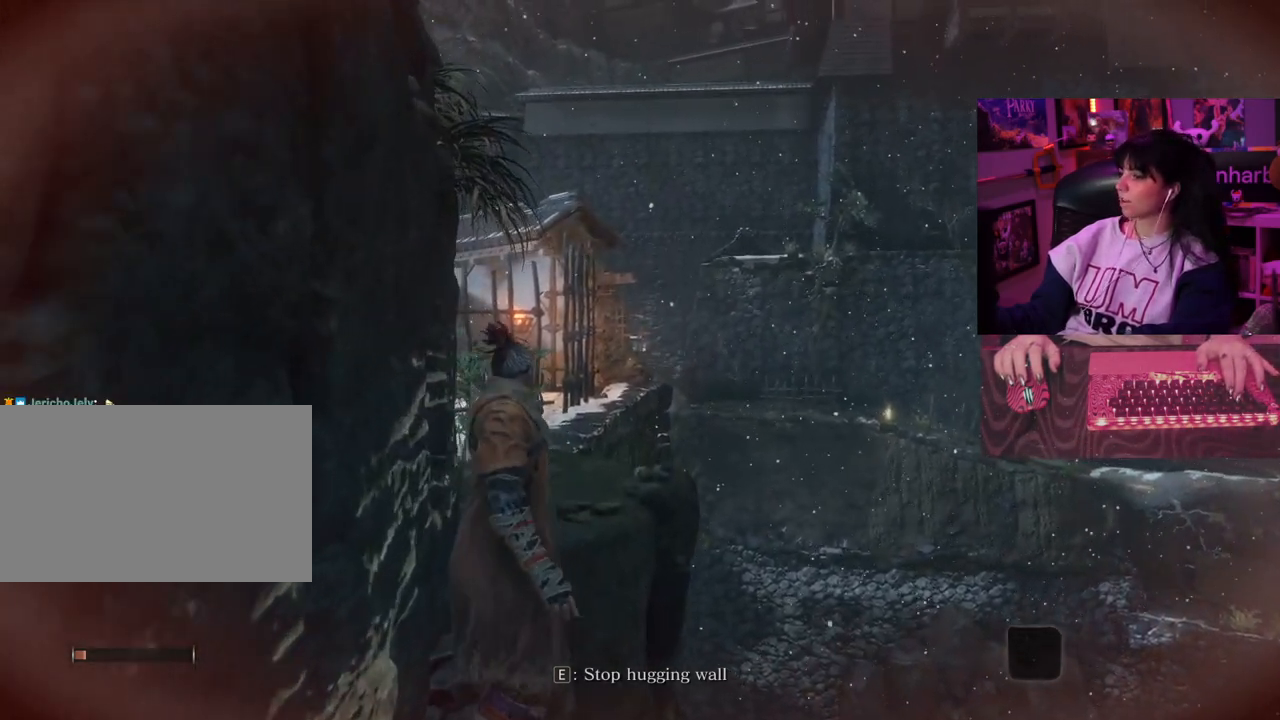
{"keys": ["w"], "mouse": [], "events": []}
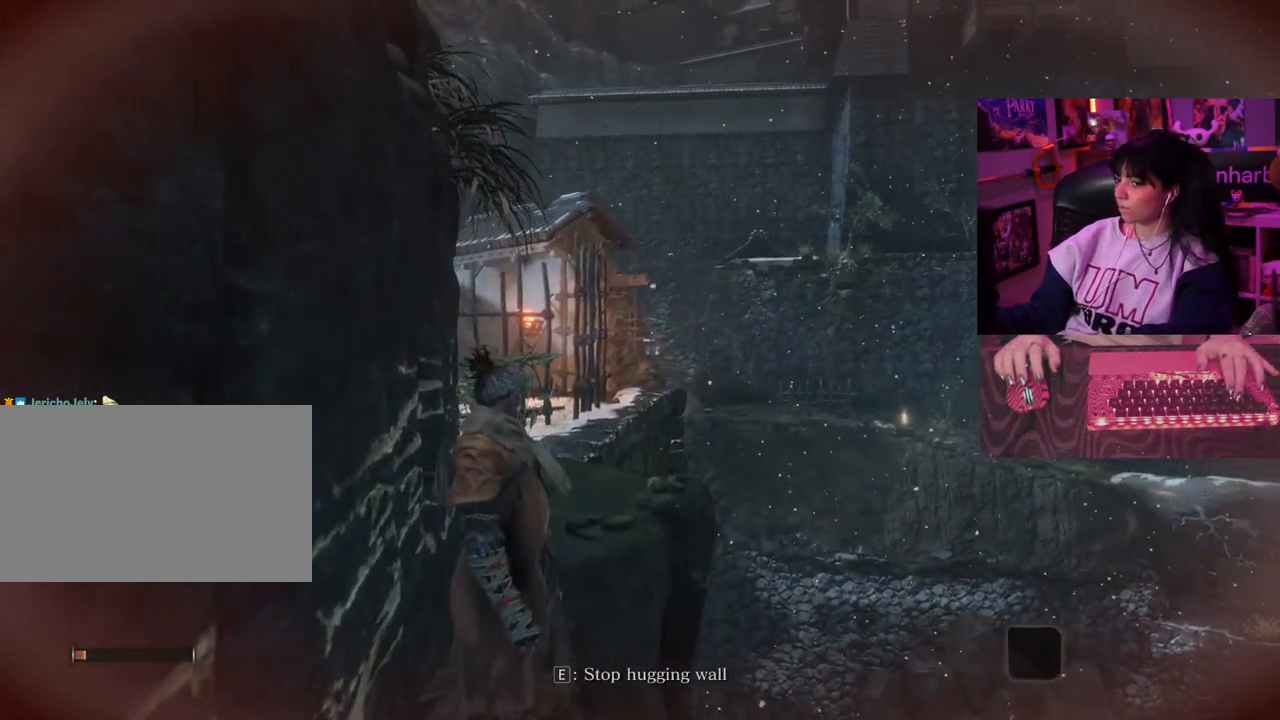
{"keys": ["w"], "mouse": [], "events": []}
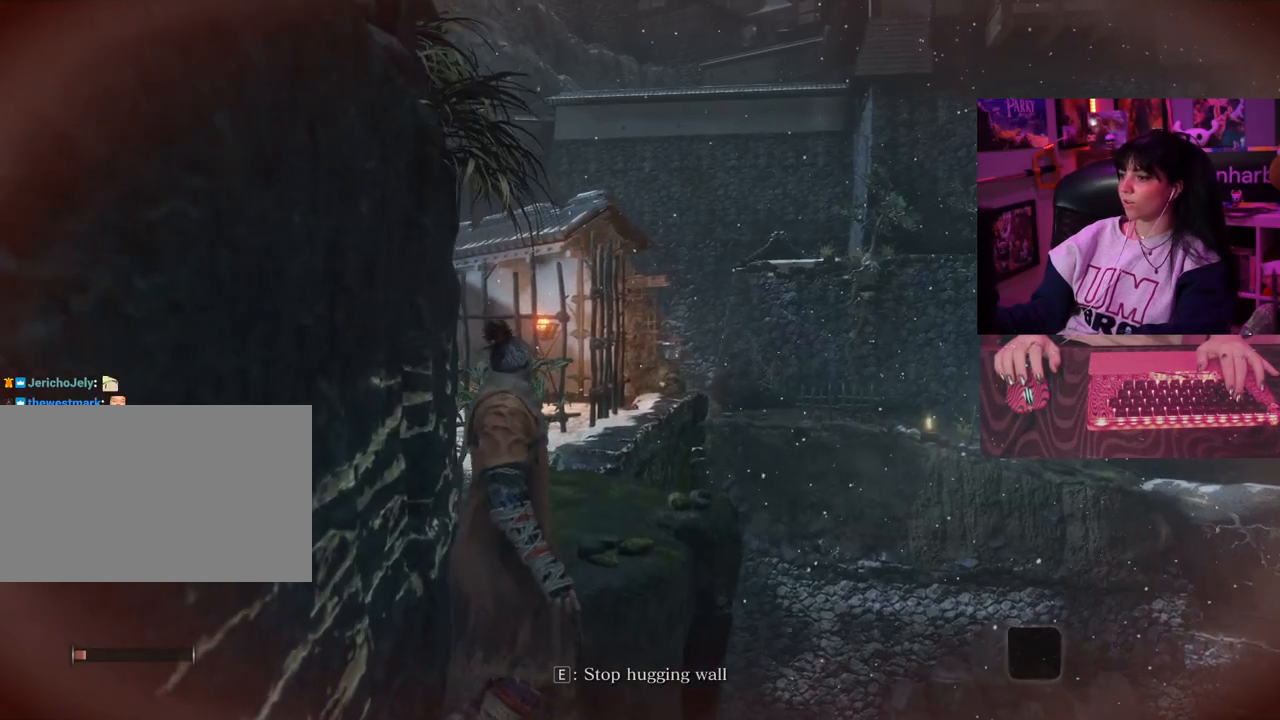
{"keys": ["w"], "mouse": [], "events": []}
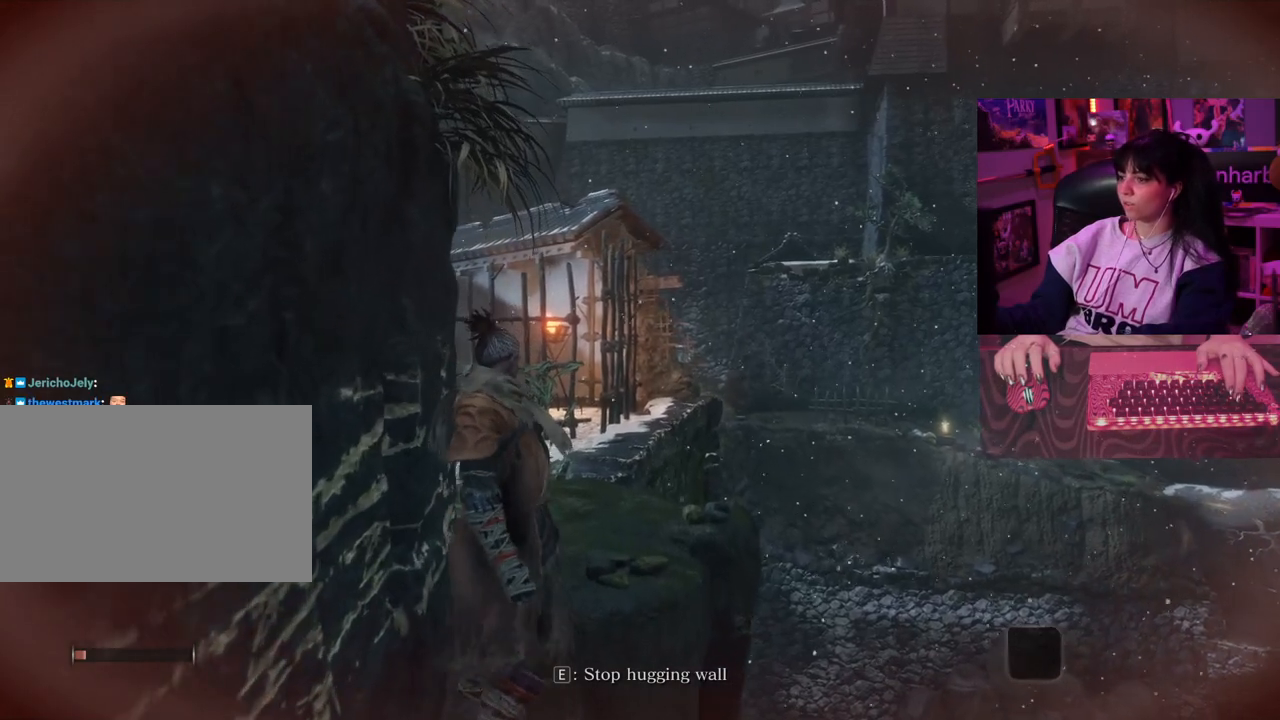
{"keys": ["w"], "mouse": [], "events": []}
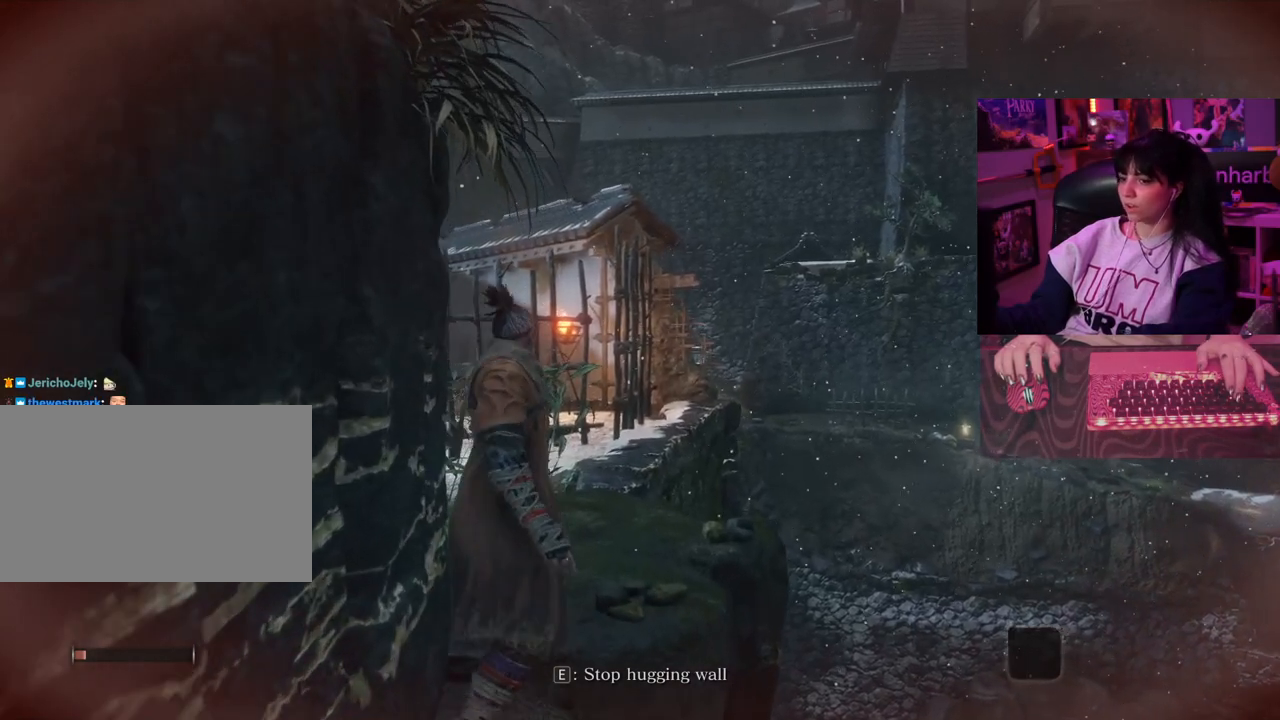
{"keys": ["w"], "mouse": [], "events": []}
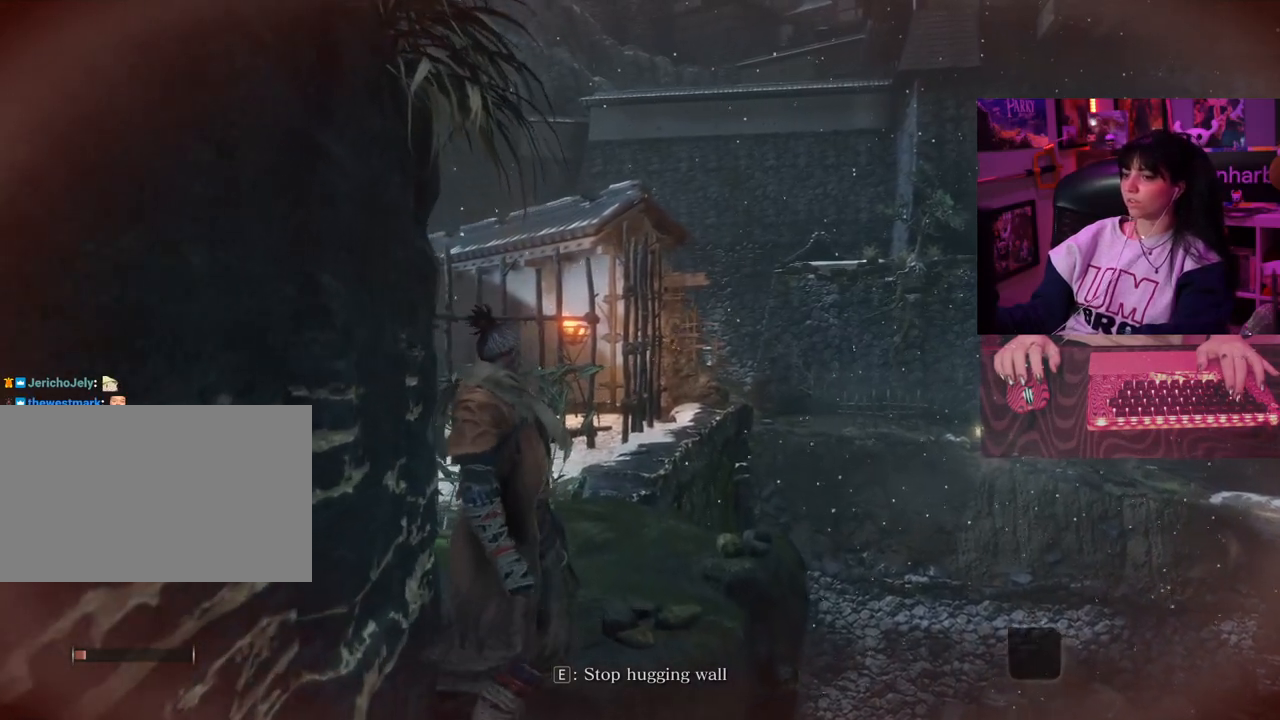
{"keys": ["w"], "mouse": [], "events": []}
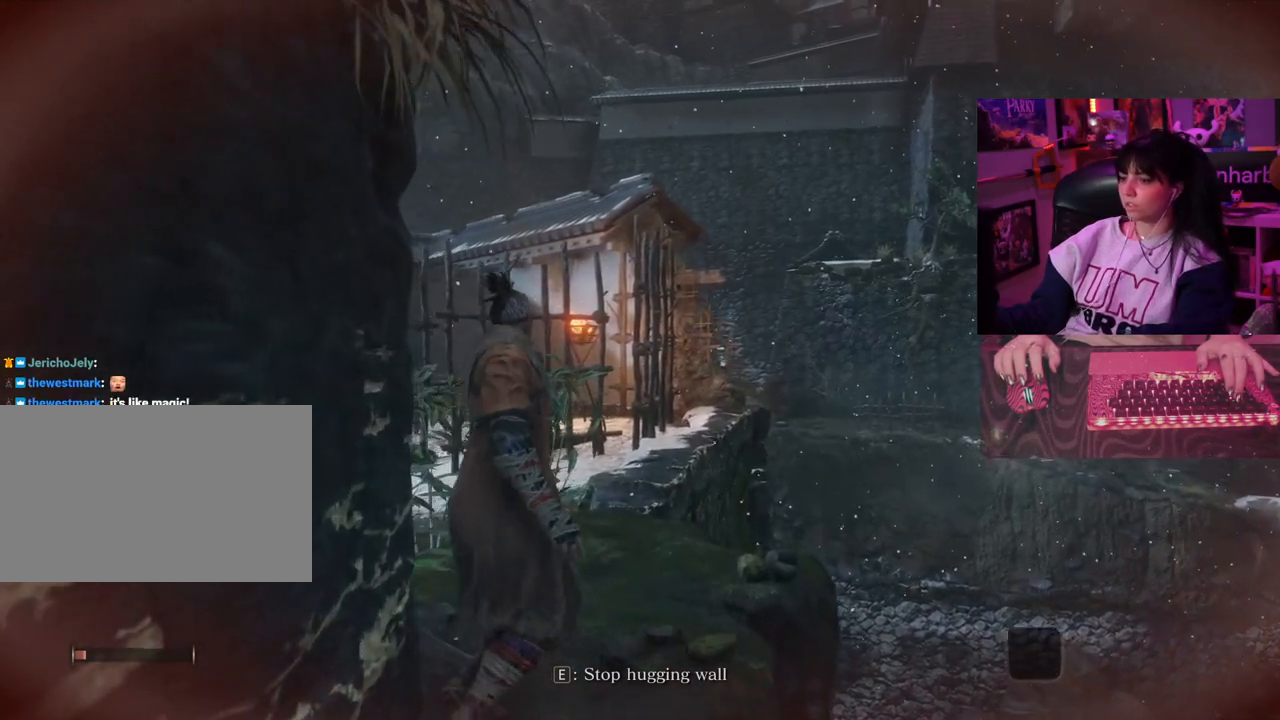
{"keys": ["w"], "mouse": [], "events": []}
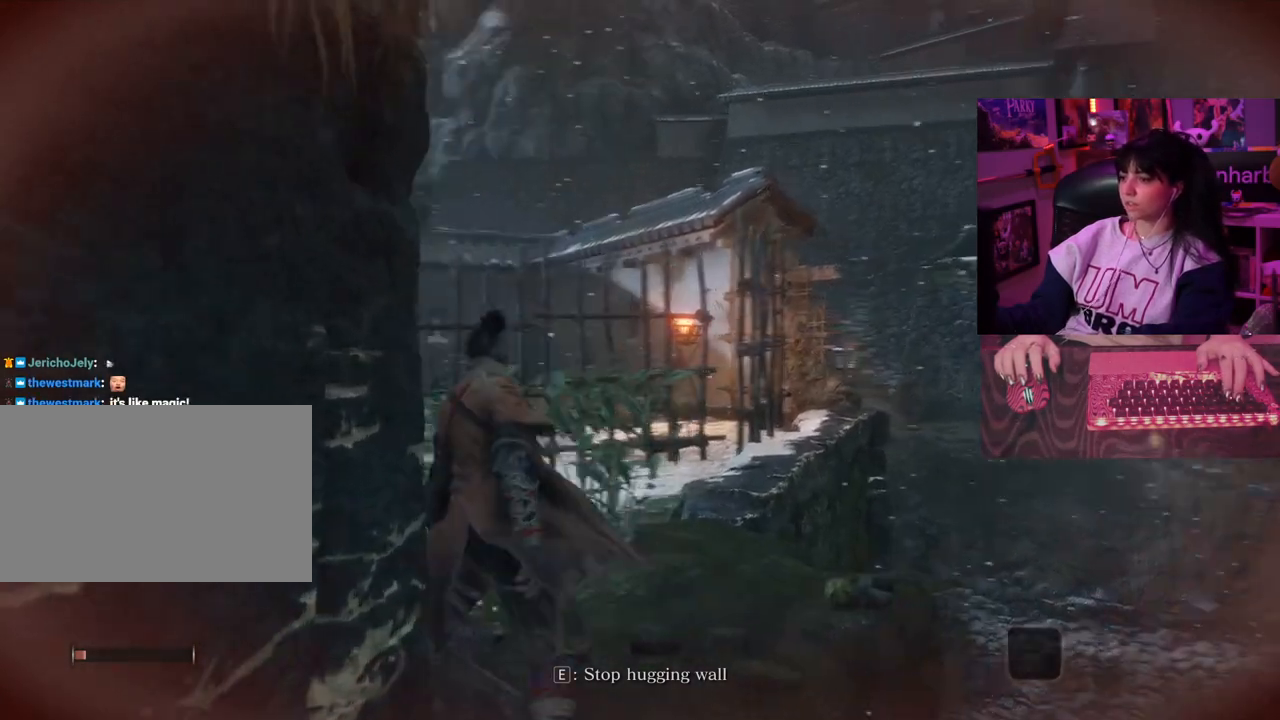
{"keys": ["w"], "mouse": [], "events": []}
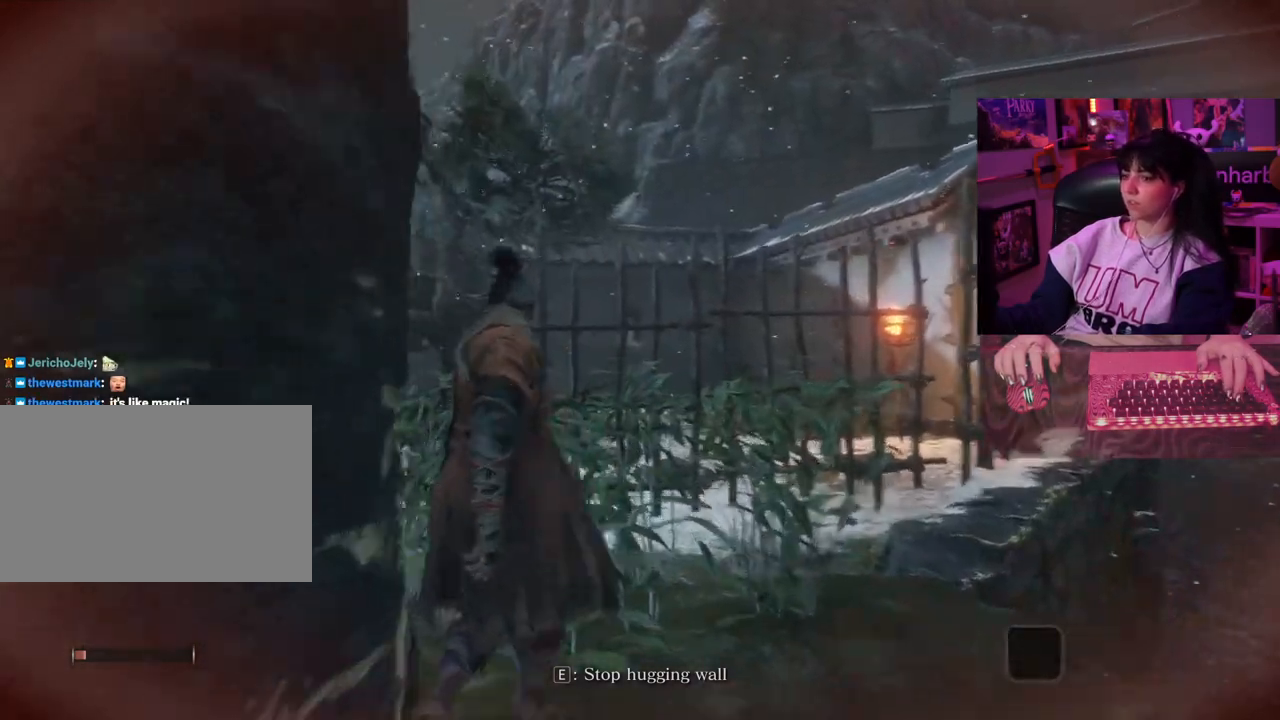
{"keys": ["w"], "mouse": [], "events": []}
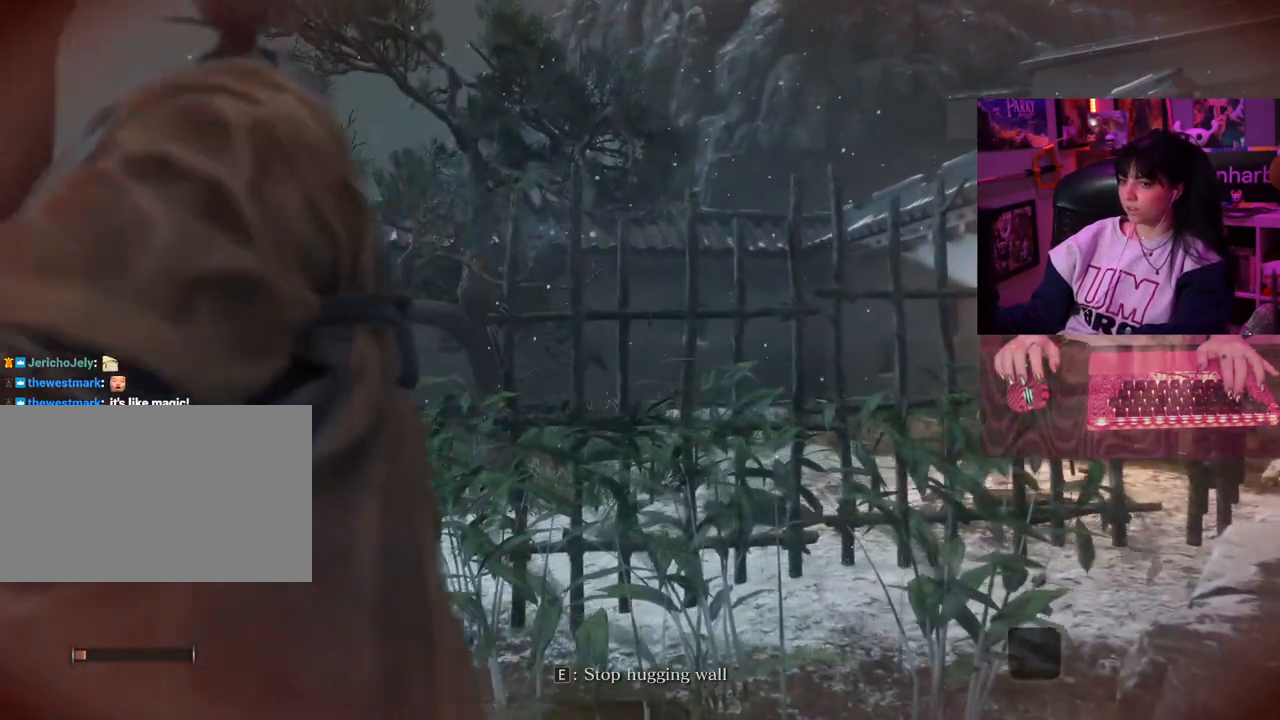
{"keys": ["w"], "mouse": [], "events": []}
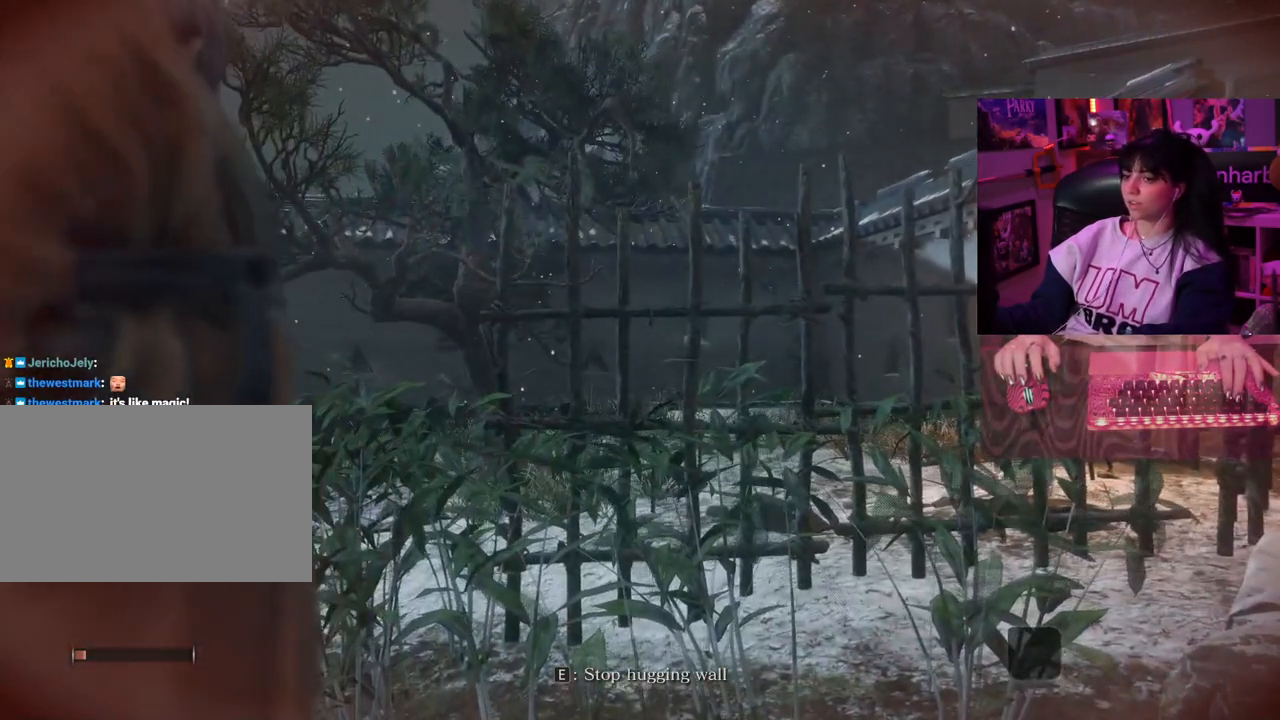
{"keys": ["w"], "mouse": [], "events": []}
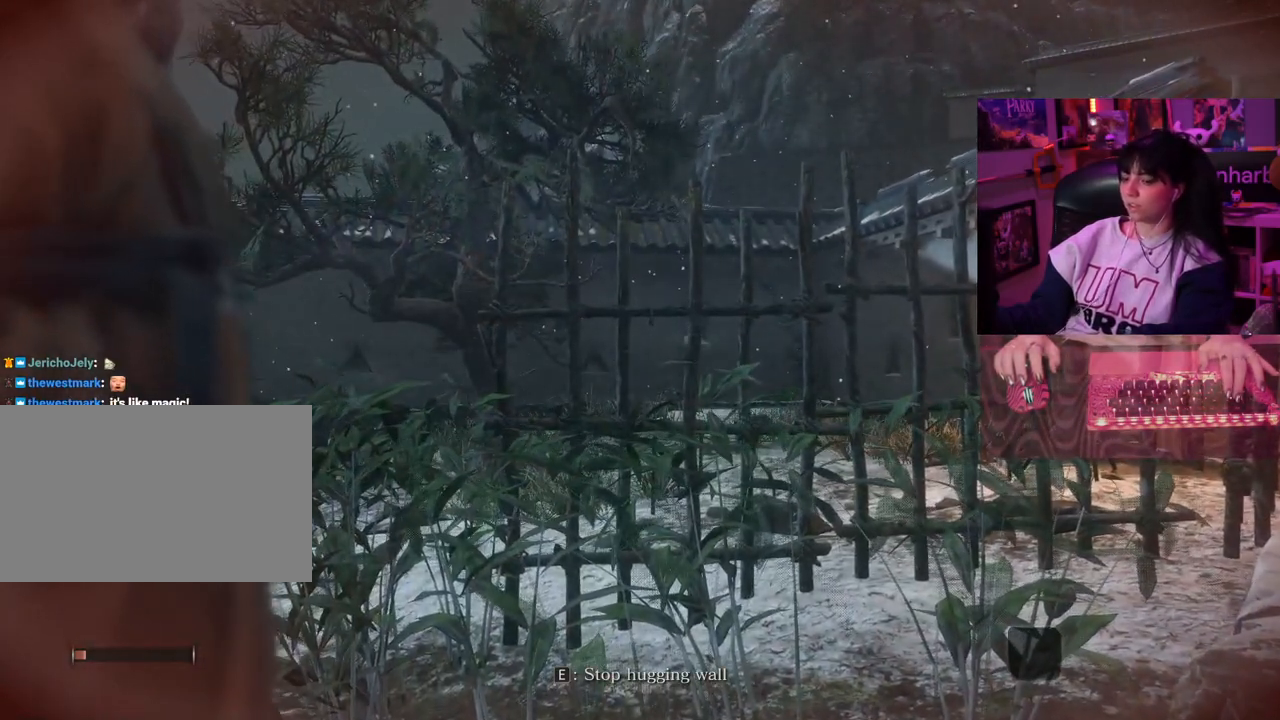
{"keys": [], "mouse": [], "events": [[500, "w", "up"]]}
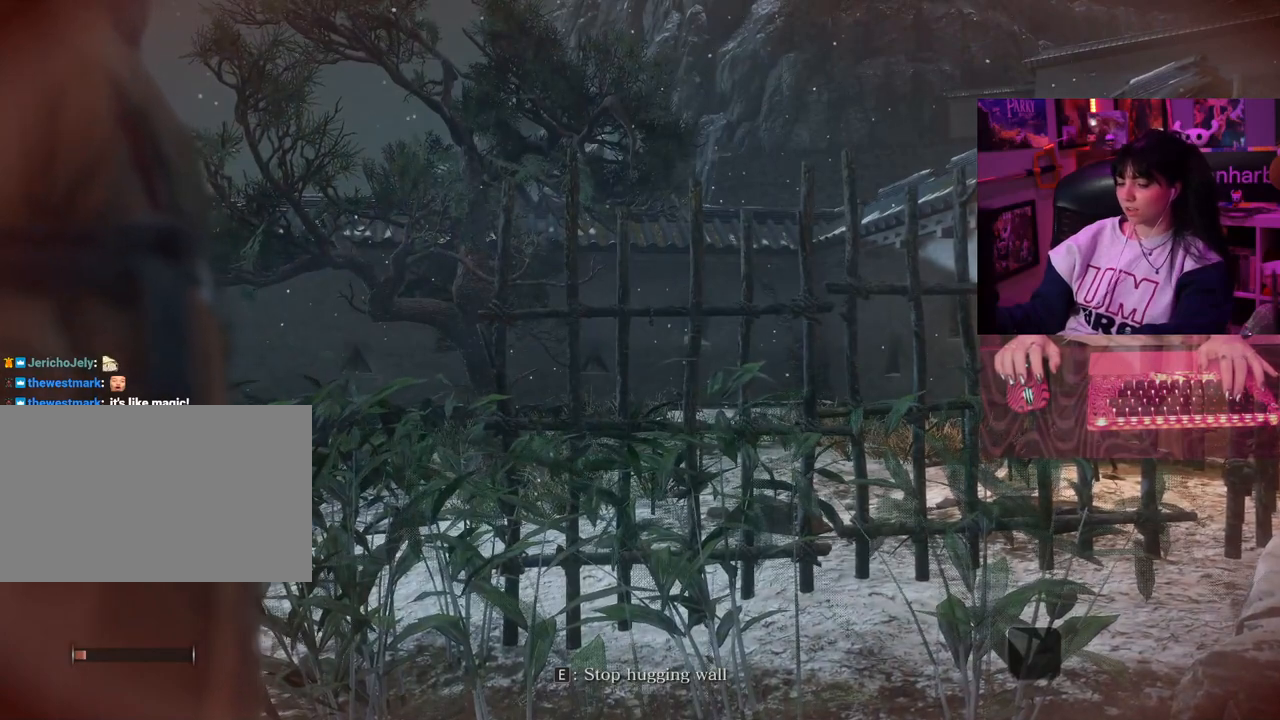
{"keys": [], "mouse": [], "events": []}